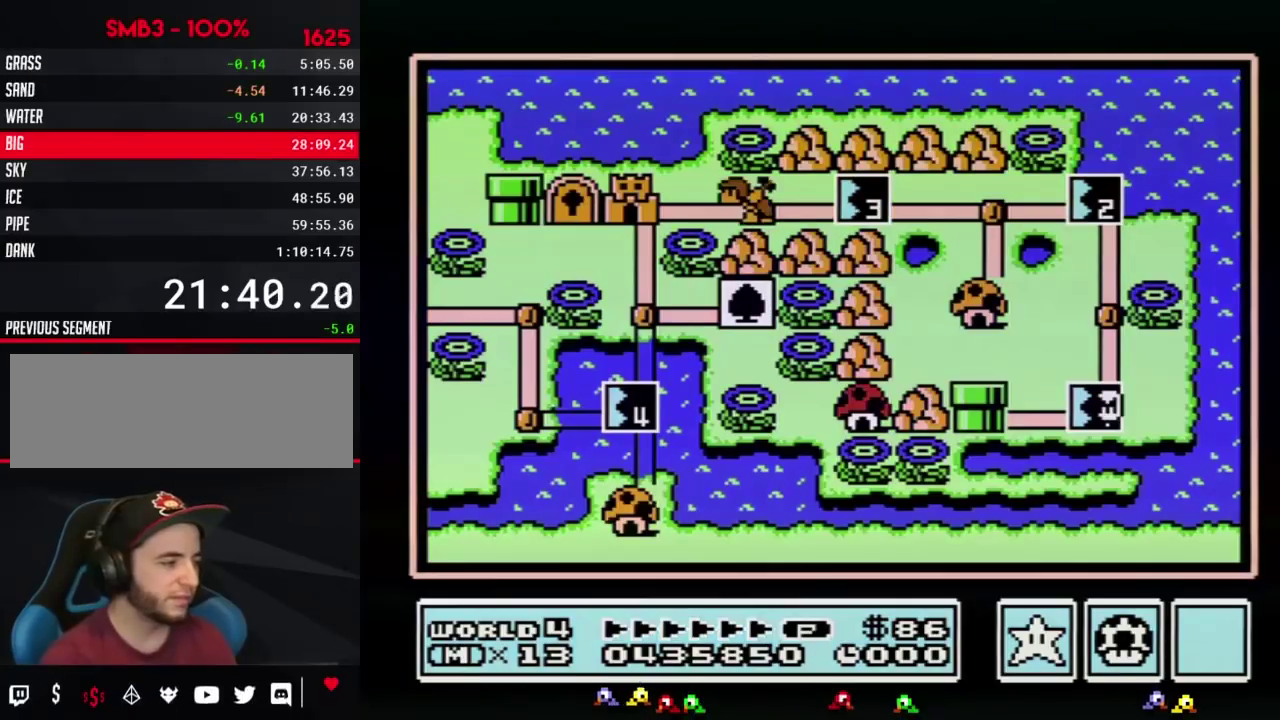
Gameplay with a controller (Nintendo layout); each line is a JSON object with the inputs held at the frame after it. Not read: L3 R3.
{"buttons": ["DPAD_UP"]}
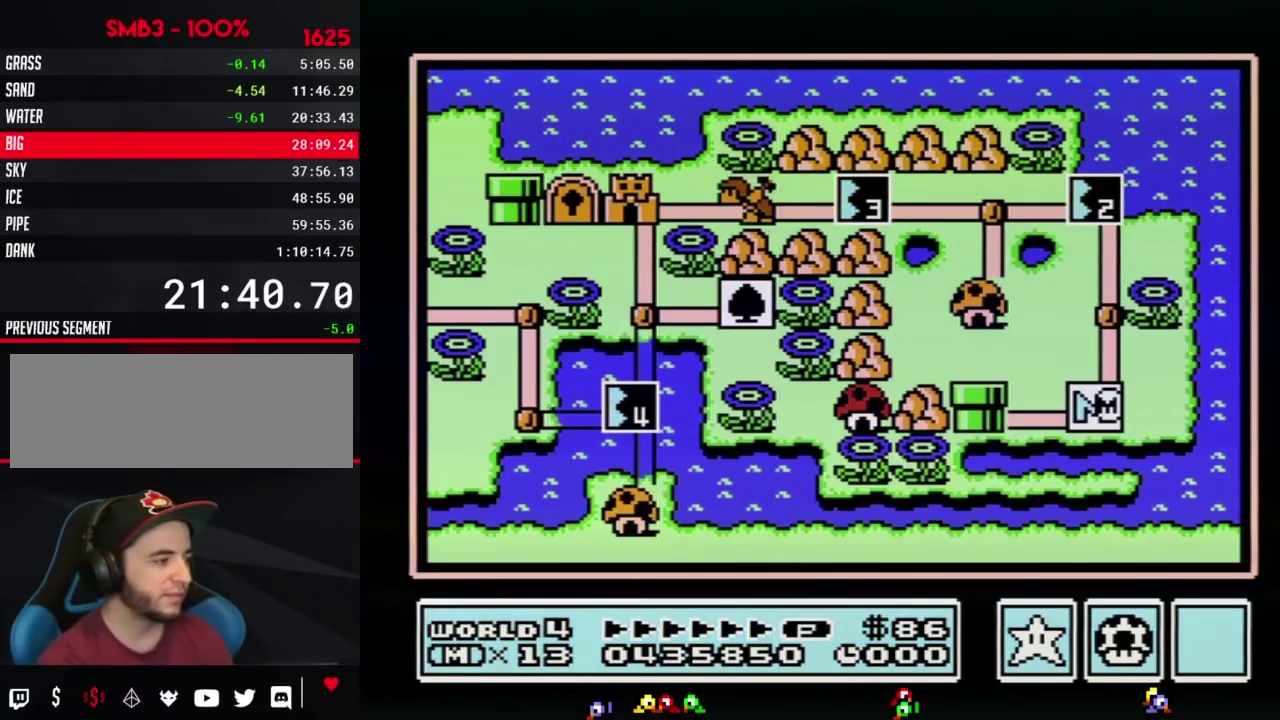
{"buttons": ["DPAD_UP"]}
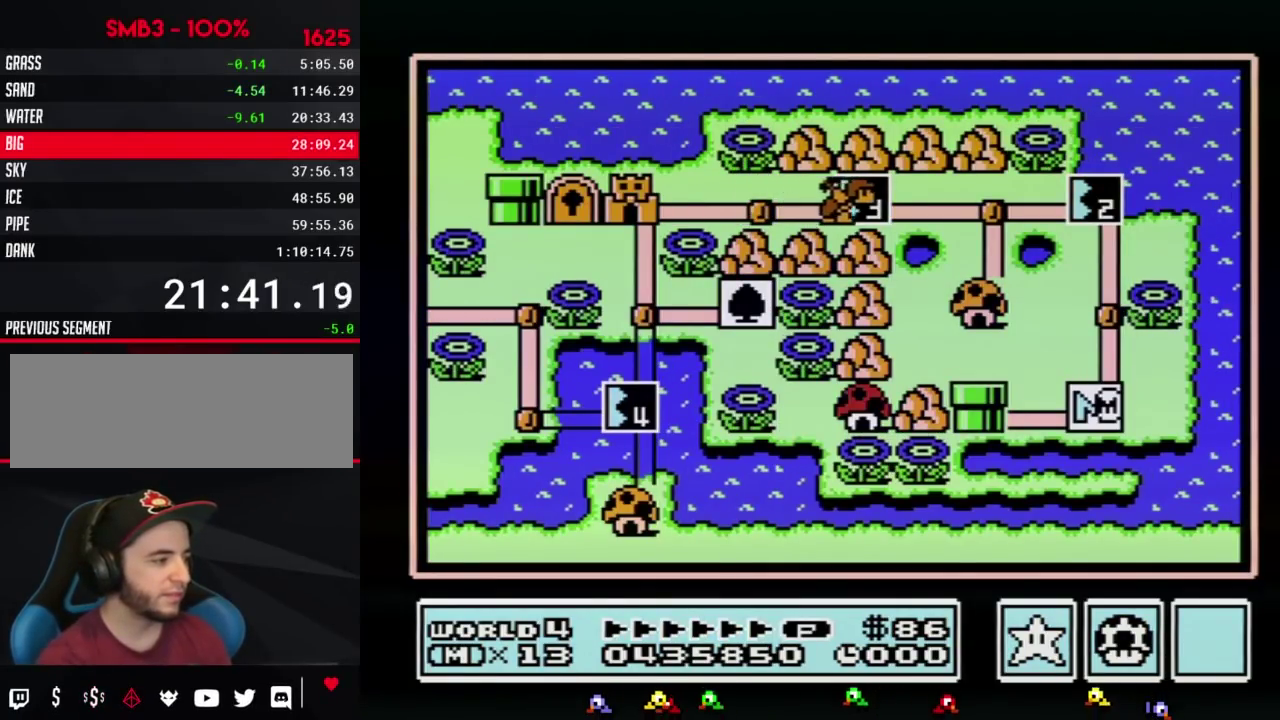
{"buttons": ["DPAD_UP"]}
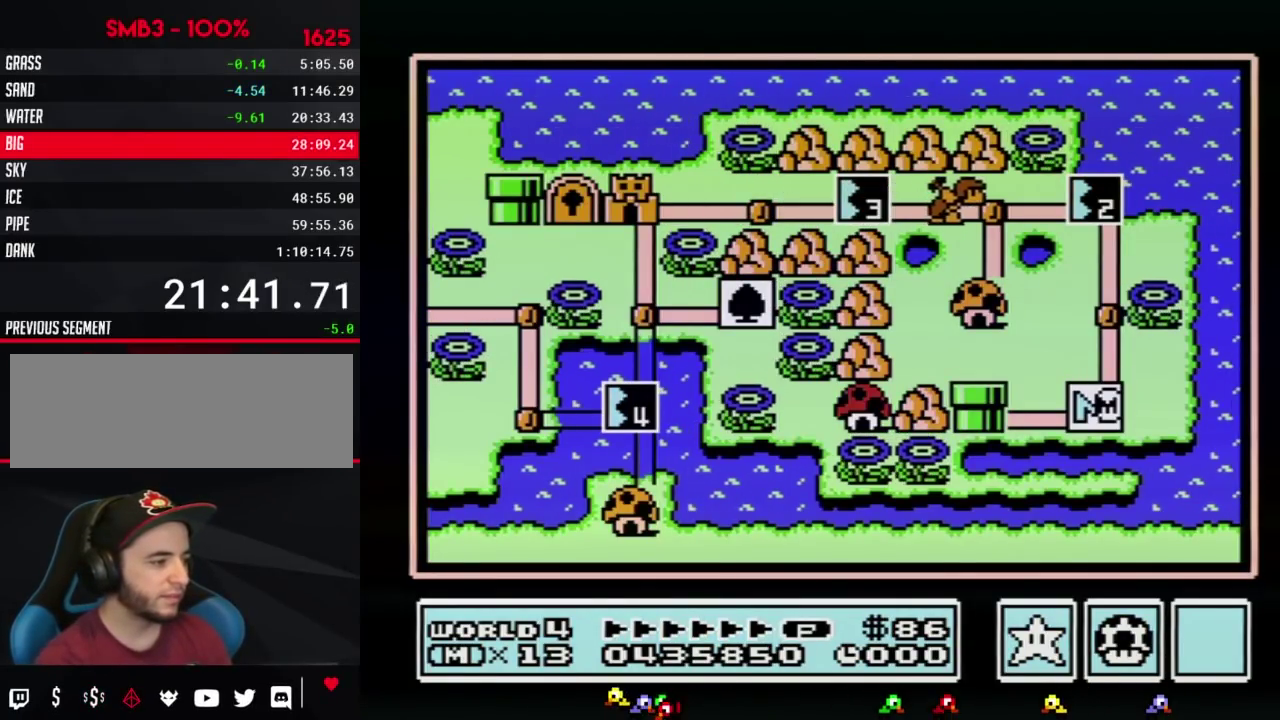
{"buttons": ["DPAD_UP"]}
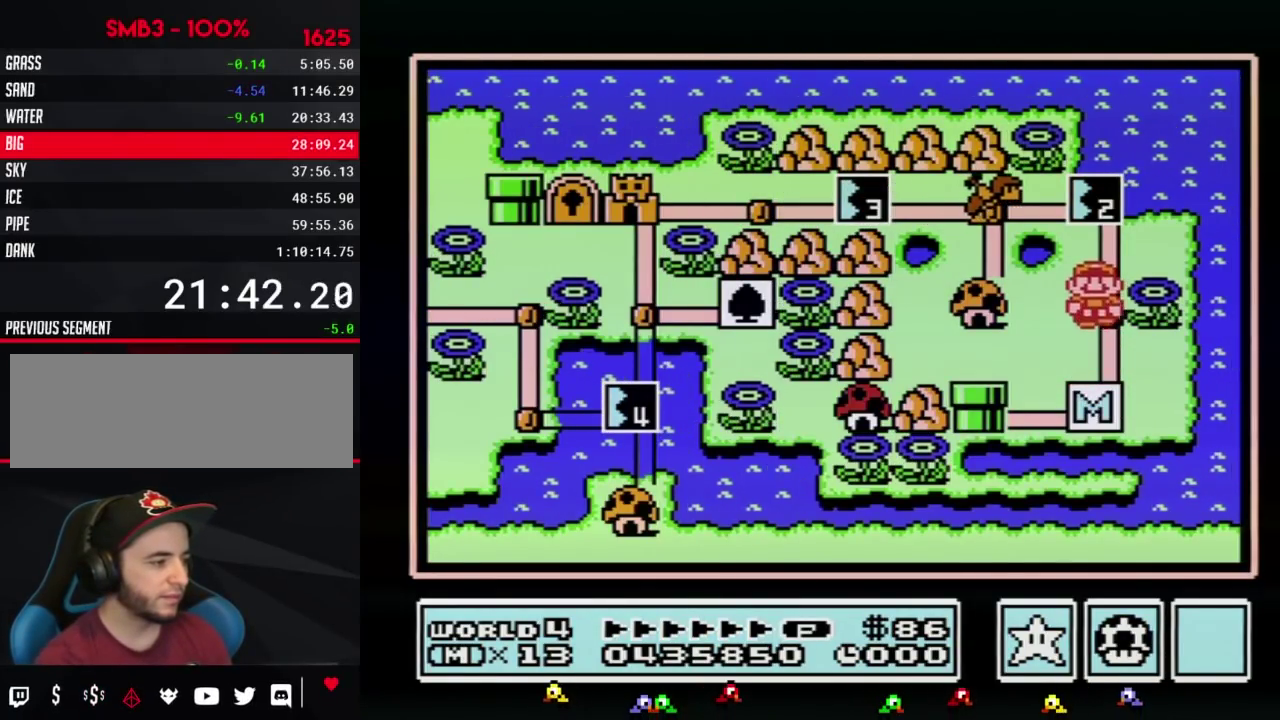
{"buttons": []}
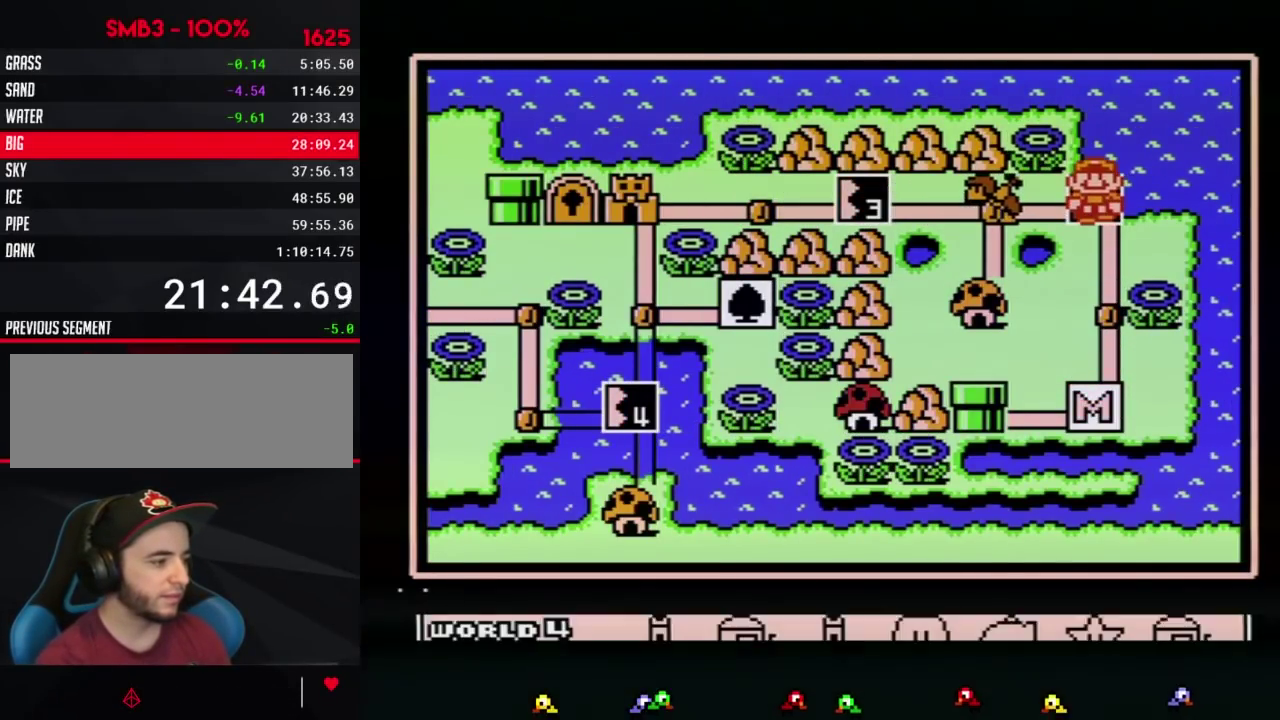
{"buttons": ["A"]}
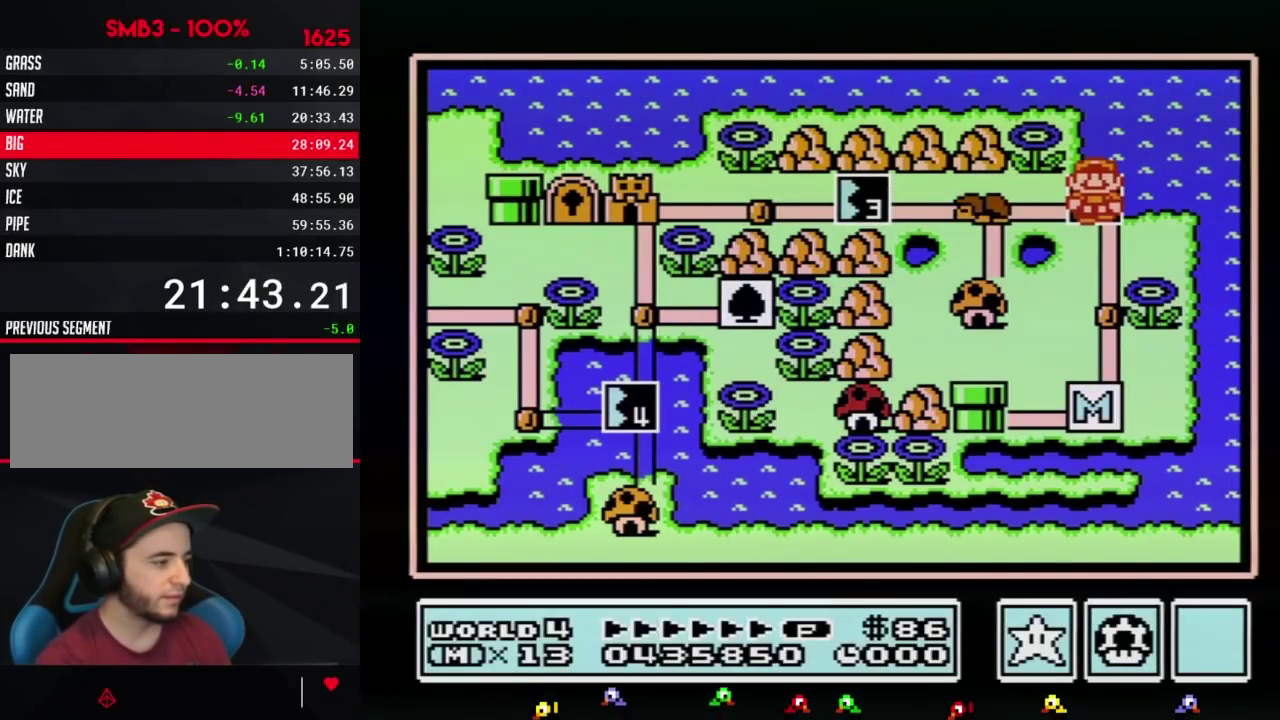
{"buttons": ["A"]}
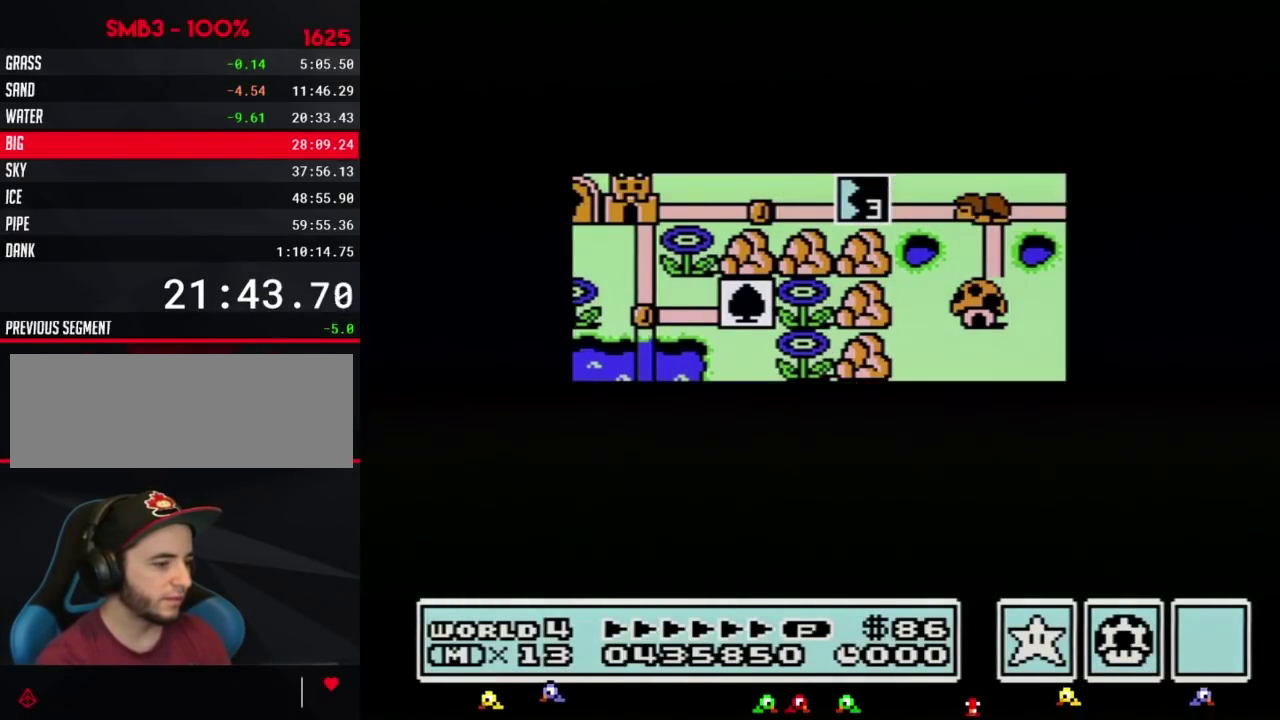
{"buttons": []}
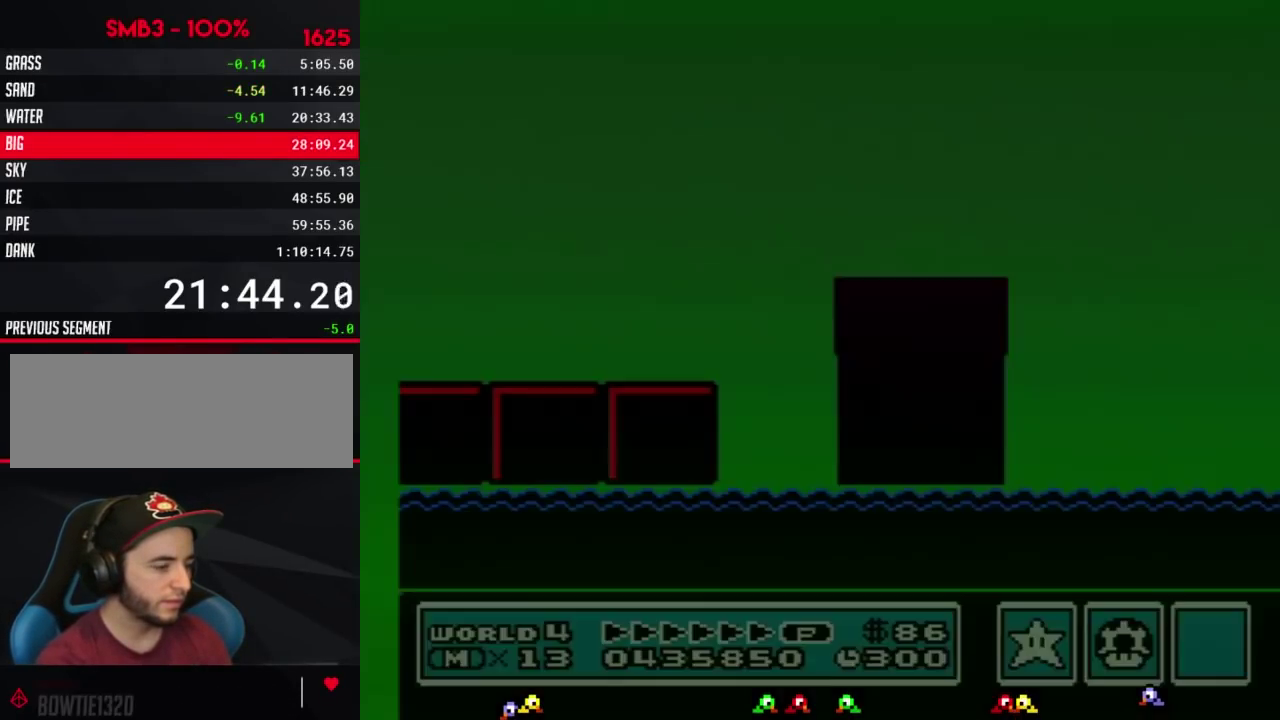
{"buttons": ["B", "DPAD_RIGHT"]}
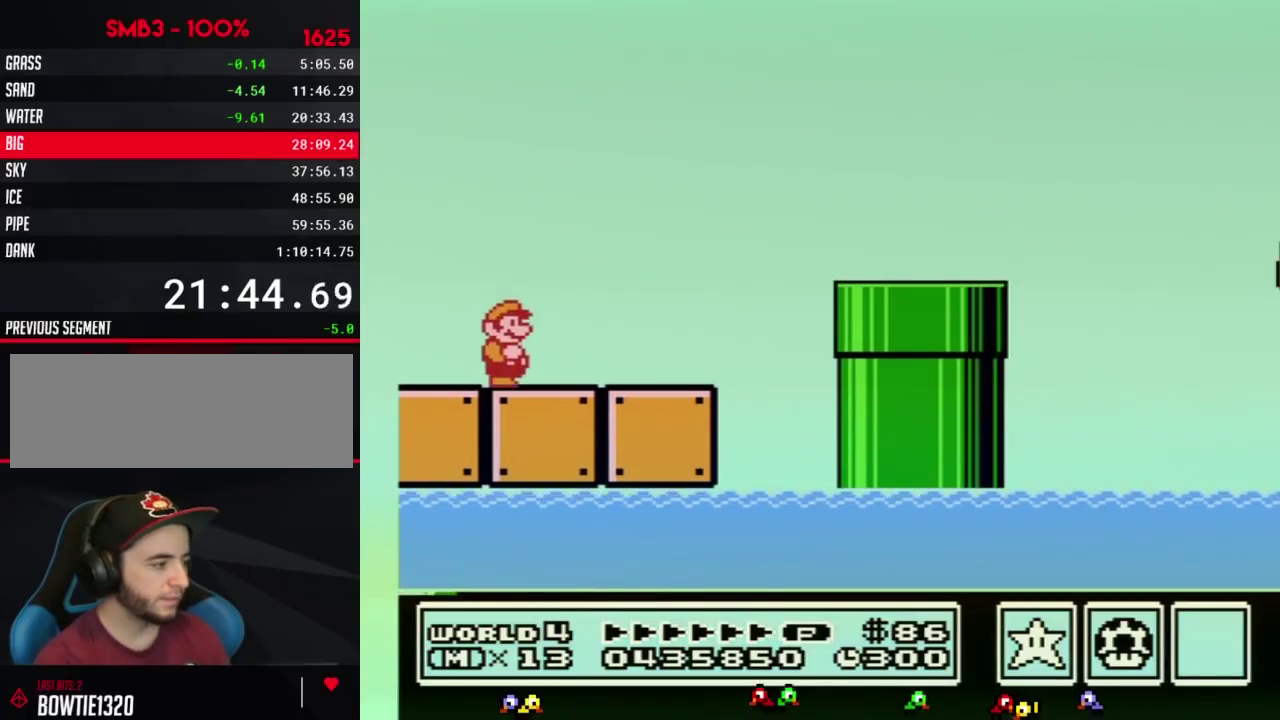
{"buttons": ["B", "DPAD_RIGHT"]}
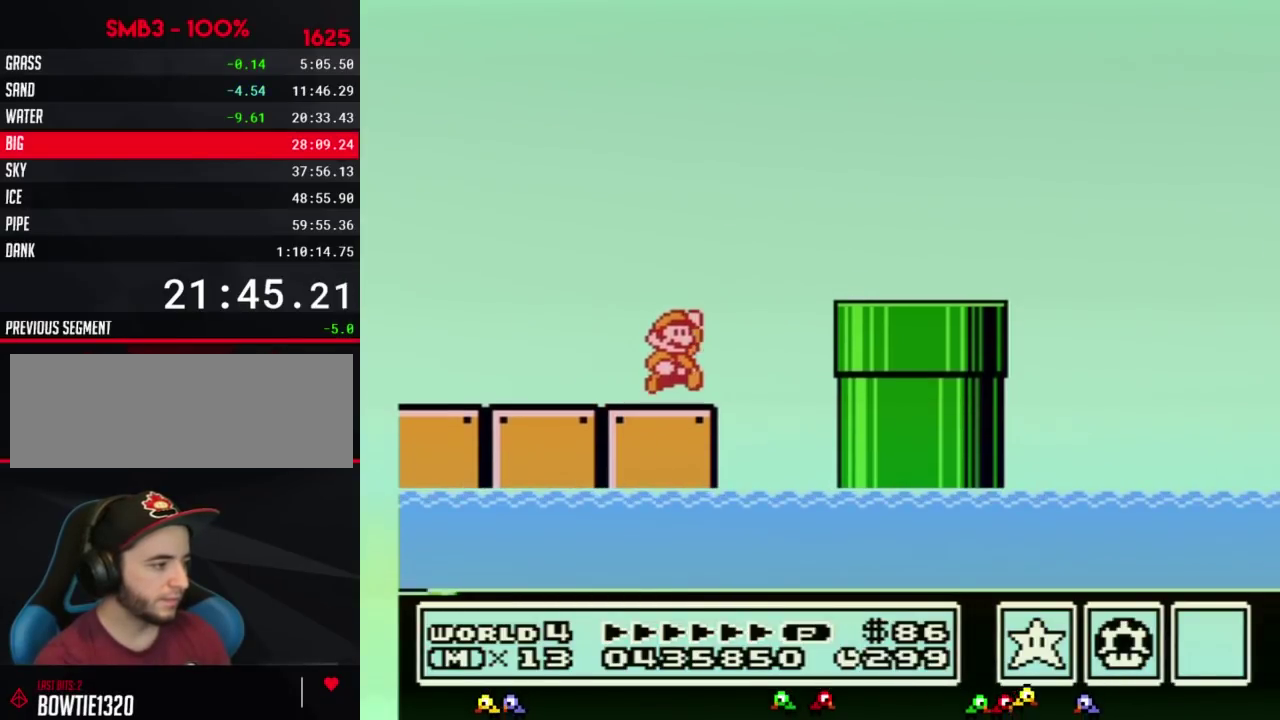
{"buttons": ["B", "DPAD_RIGHT"]}
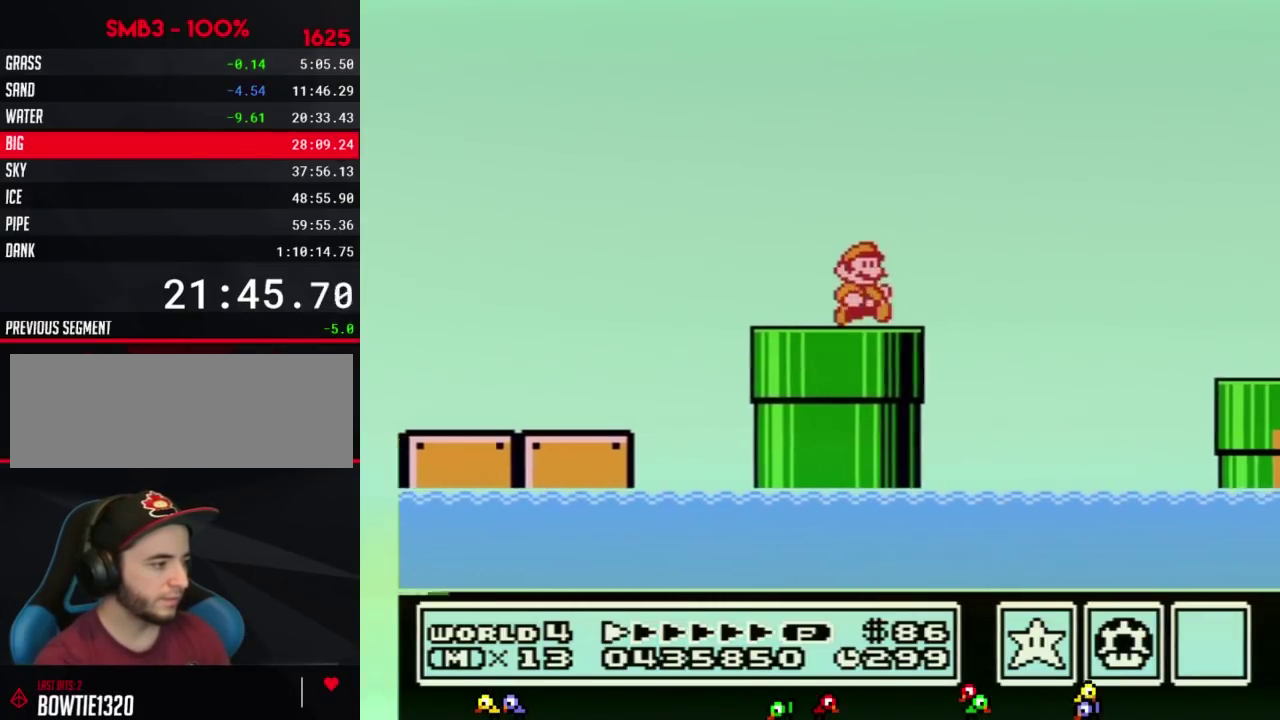
{"buttons": ["B", "DPAD_RIGHT"]}
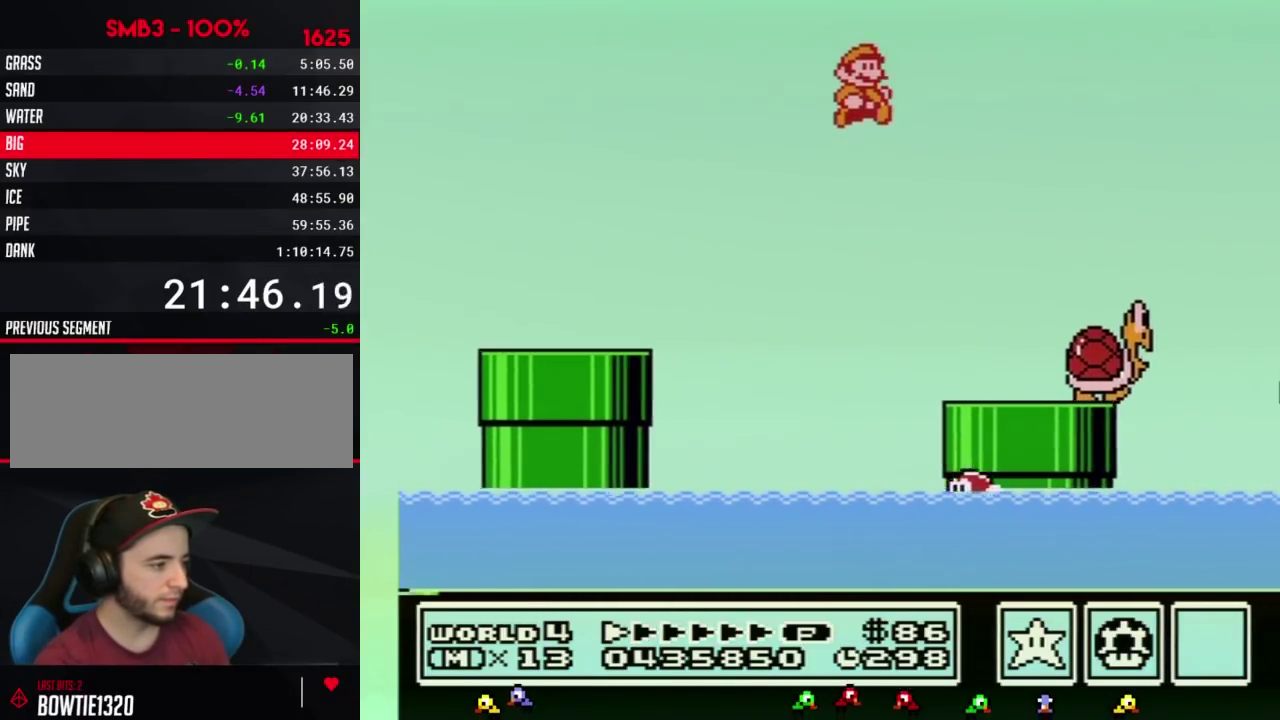
{"buttons": ["B", "DPAD_RIGHT"]}
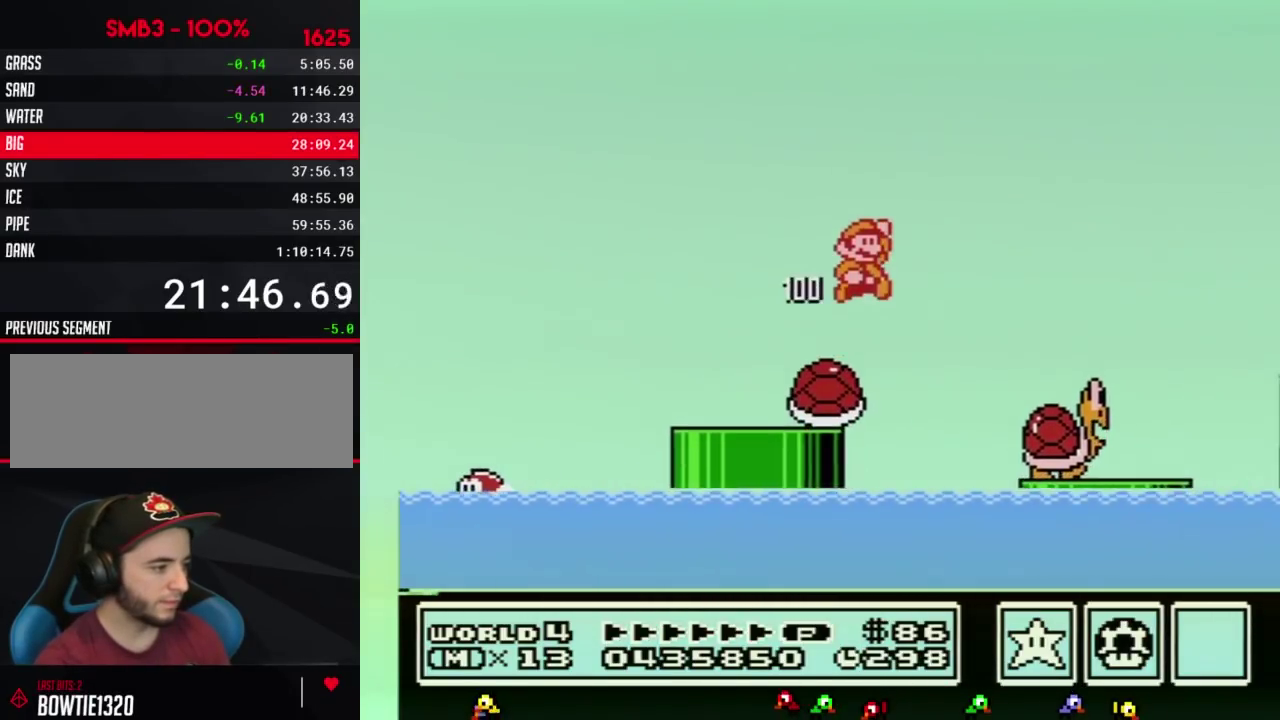
{"buttons": ["DPAD_RIGHT"]}
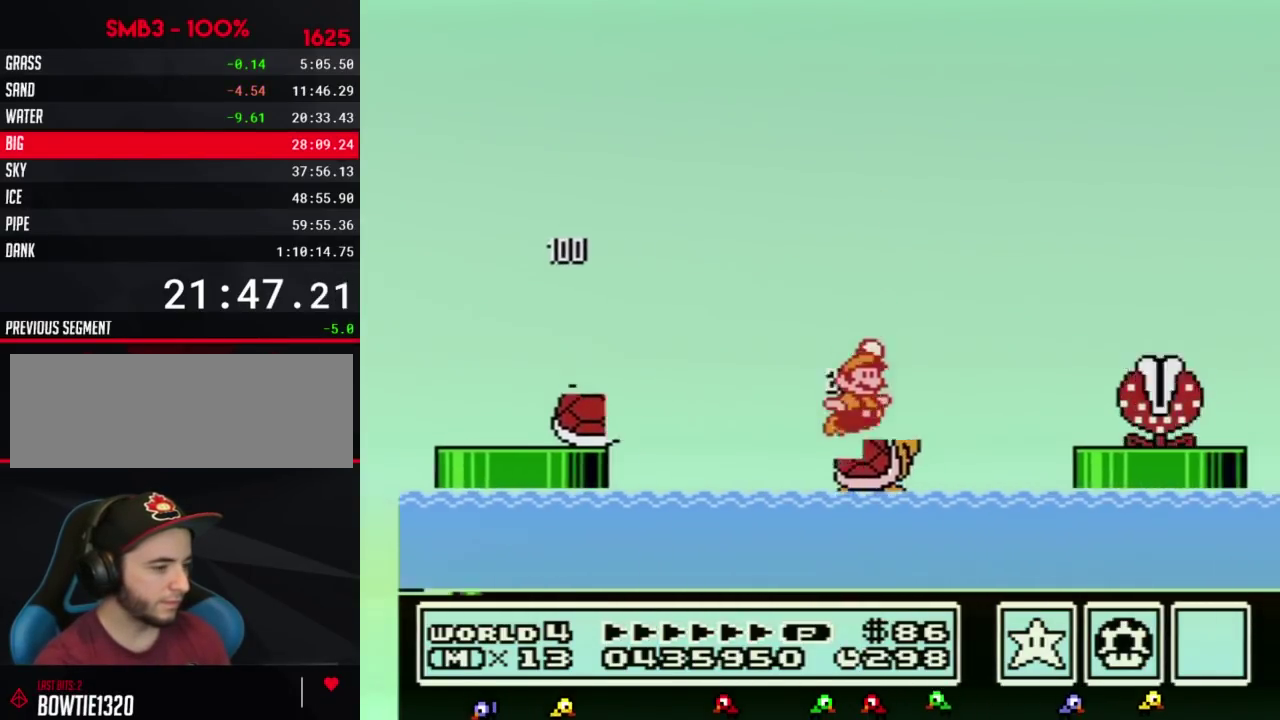
{"buttons": ["A", "B", "DPAD_RIGHT"]}
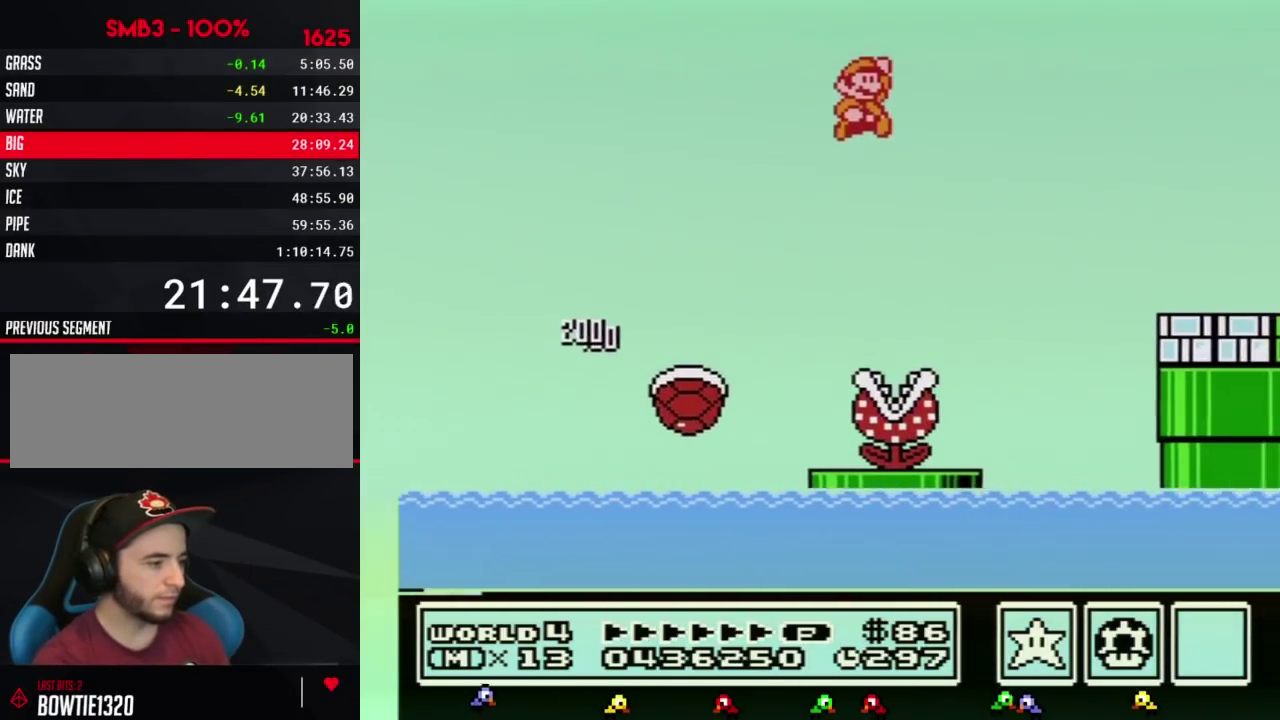
{"buttons": ["B", "DPAD_RIGHT"]}
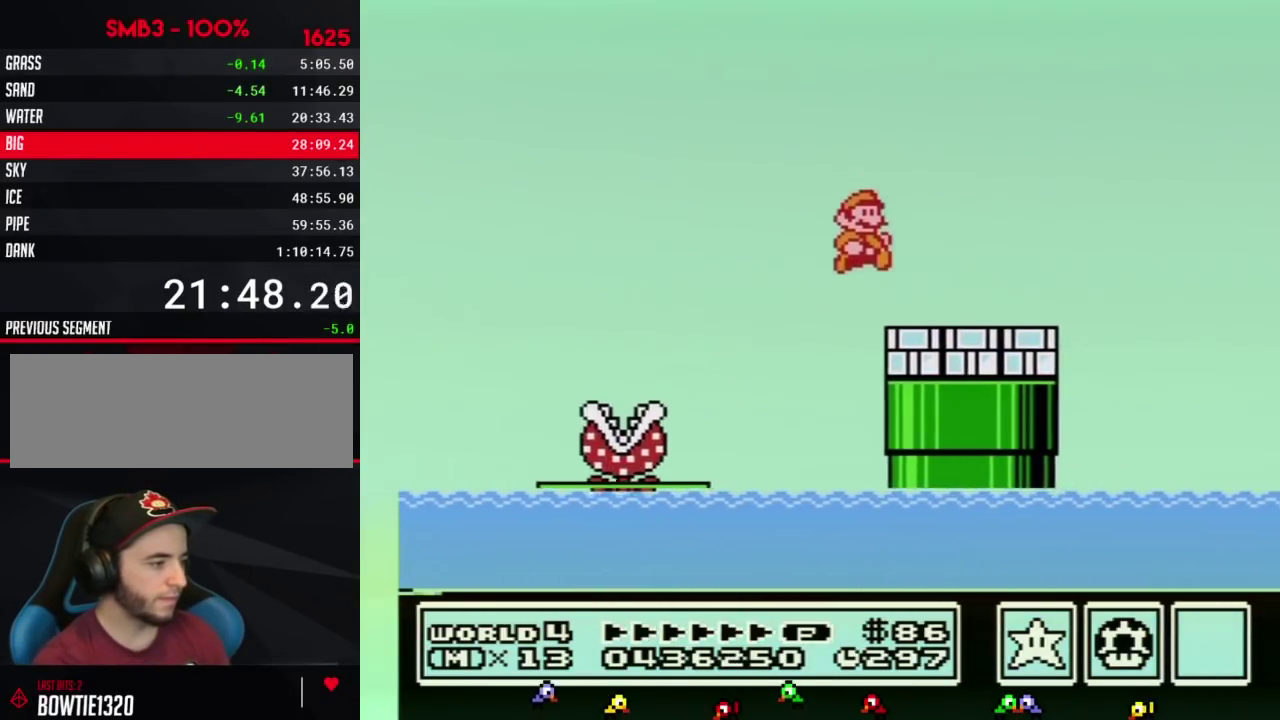
{"buttons": ["A", "B", "DPAD_RIGHT"]}
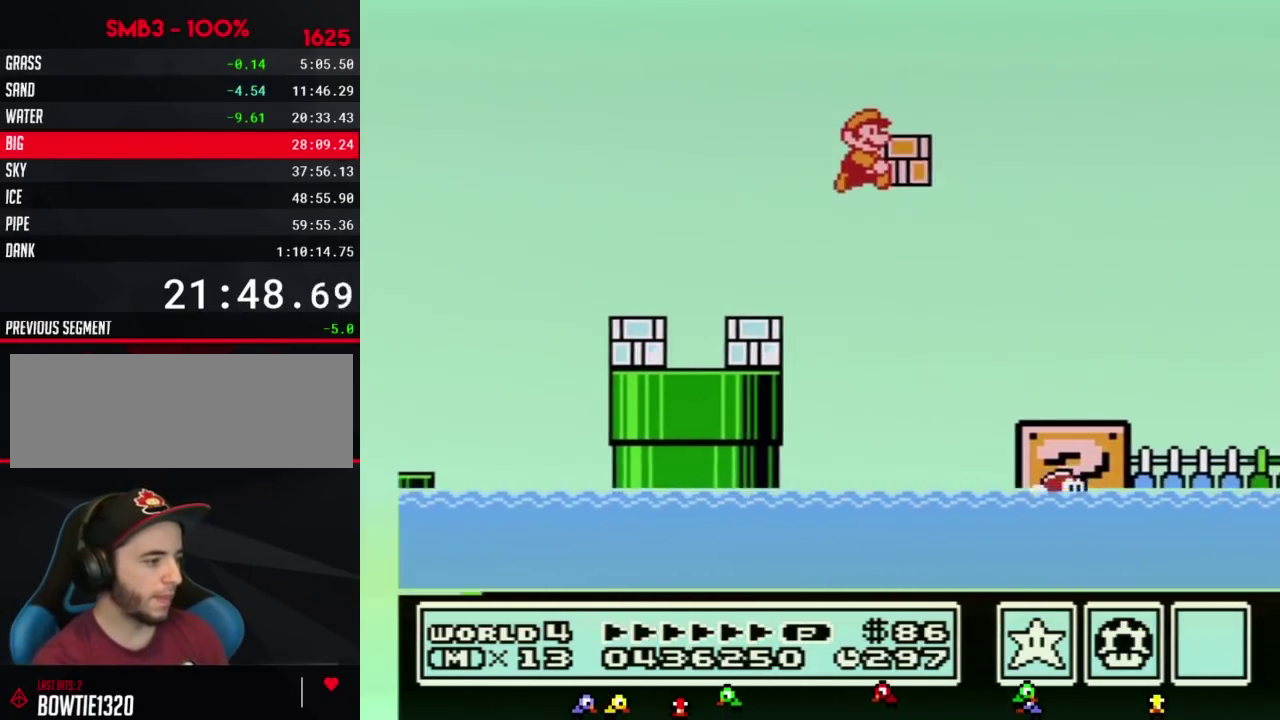
{"buttons": ["B", "DPAD_RIGHT"]}
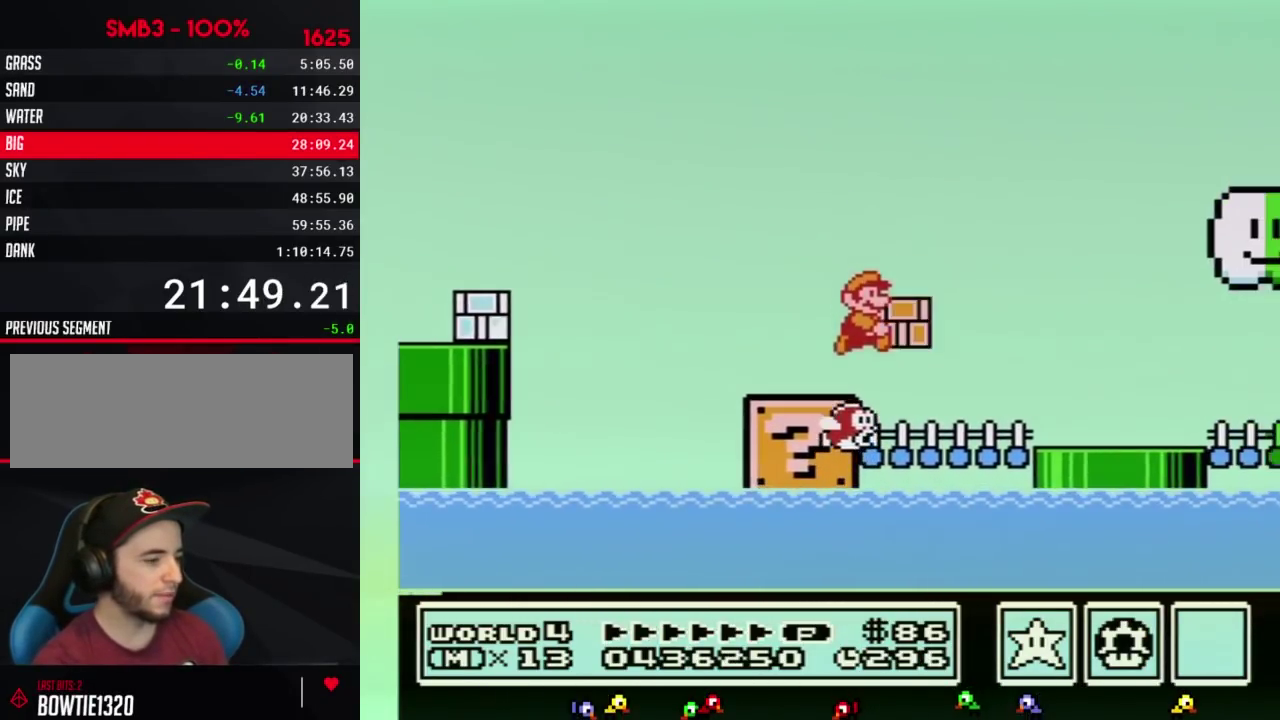
{"buttons": ["B", "DPAD_RIGHT"]}
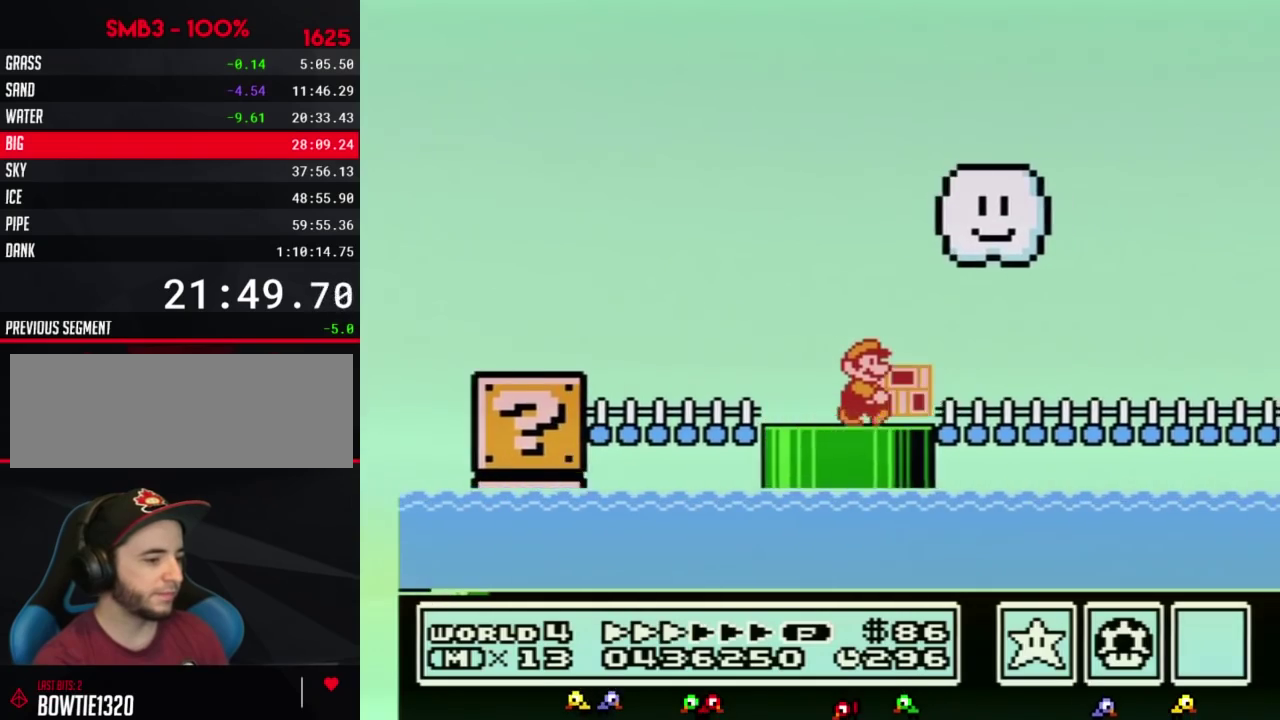
{"buttons": ["B", "DPAD_RIGHT"]}